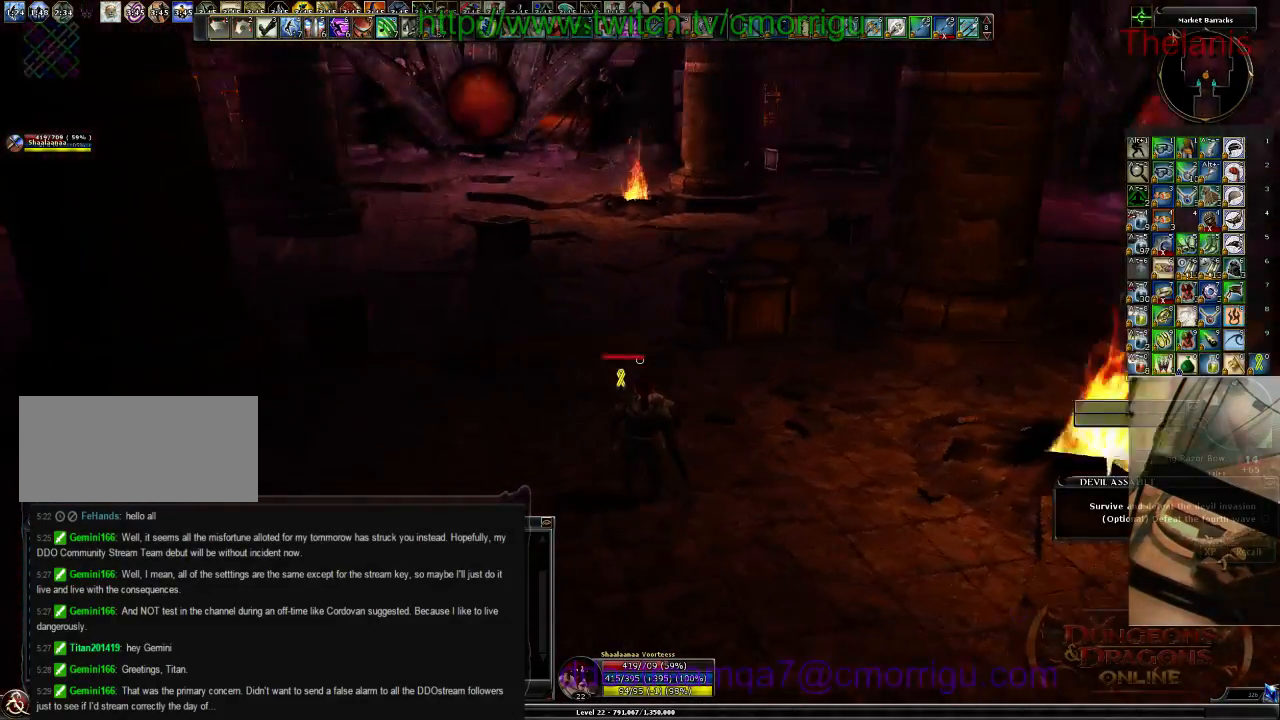
Gameplay with keyboard; each line is a JSON object with the keys held at the frame after it. "events" lists presses ("down") and releases ("up") of ".", "/", "0", "1", "2", "3", "4", "5", "6", "7", "8", "9", "a", "b", "backslash", "backspace", "c", "caps_lock", "comma", "ctrl_l", "ctrl_r", "d", "e", "equals", "escape", "f", "f1", "f10", "f11", "f12", "f2", "f3", "f4", "f5", "f6", "f7", "f8", "f9", "g", "h", "i", "j", "k", "l", "lbracket", "m", "minus", "n", "o", "p", "q", "quote", "r", "rbracket", "return", "s", "semicolon", "shift_l", "shift_r", "space", "t", "tab", "tilde", "u", "v", "w", "x", "y" and "z" between this image and that frame as [ms after this image, input, new state], when the widget could be followed in between. No other keys are recorded. Mouse input is not recorded.
{"keys": ["w"], "events": [[233, "w", "down"]]}
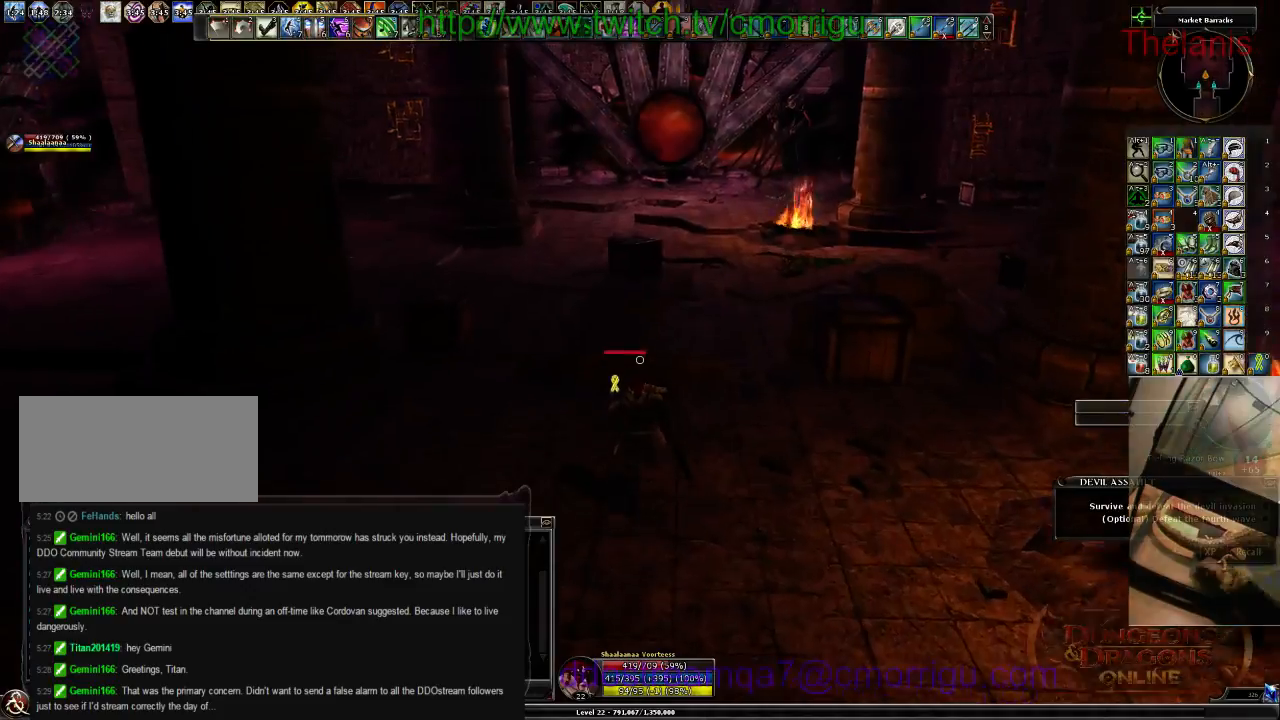
{"keys": ["d"], "events": [[200, "w", "up"], [467, "d", "down"]]}
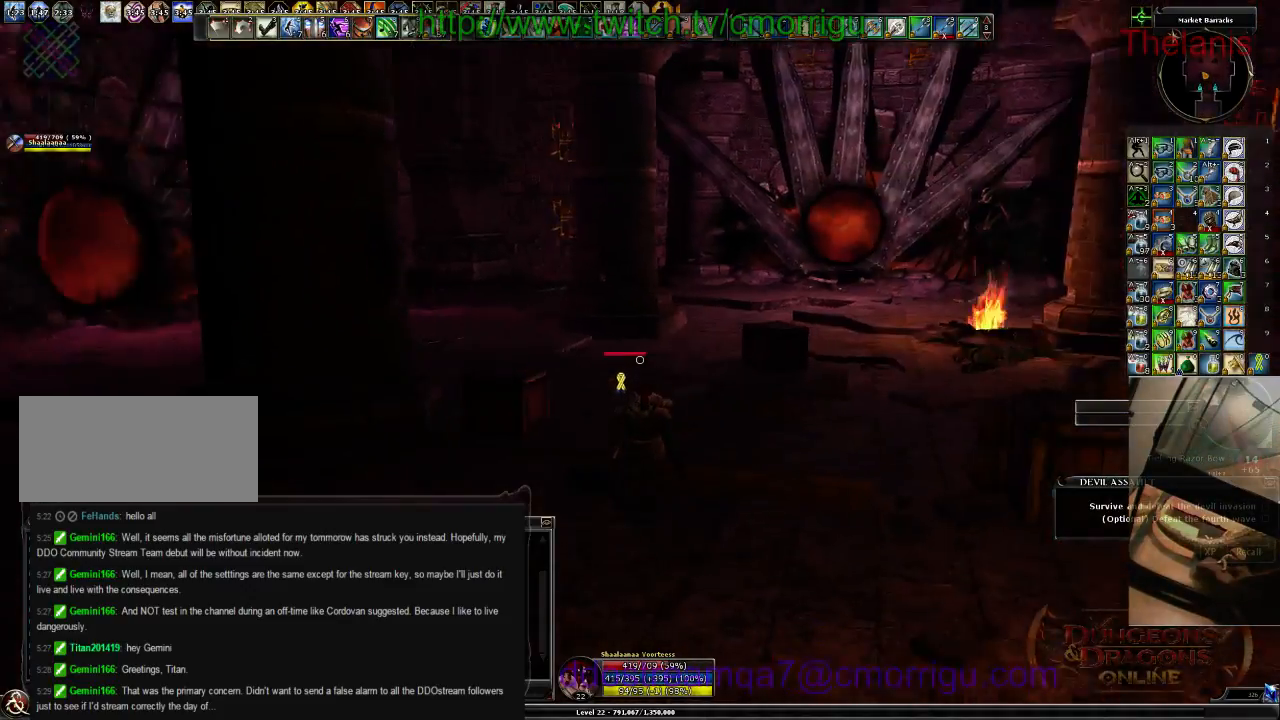
{"keys": ["w"], "events": [[167, "d", "up"], [200, "w", "down"]]}
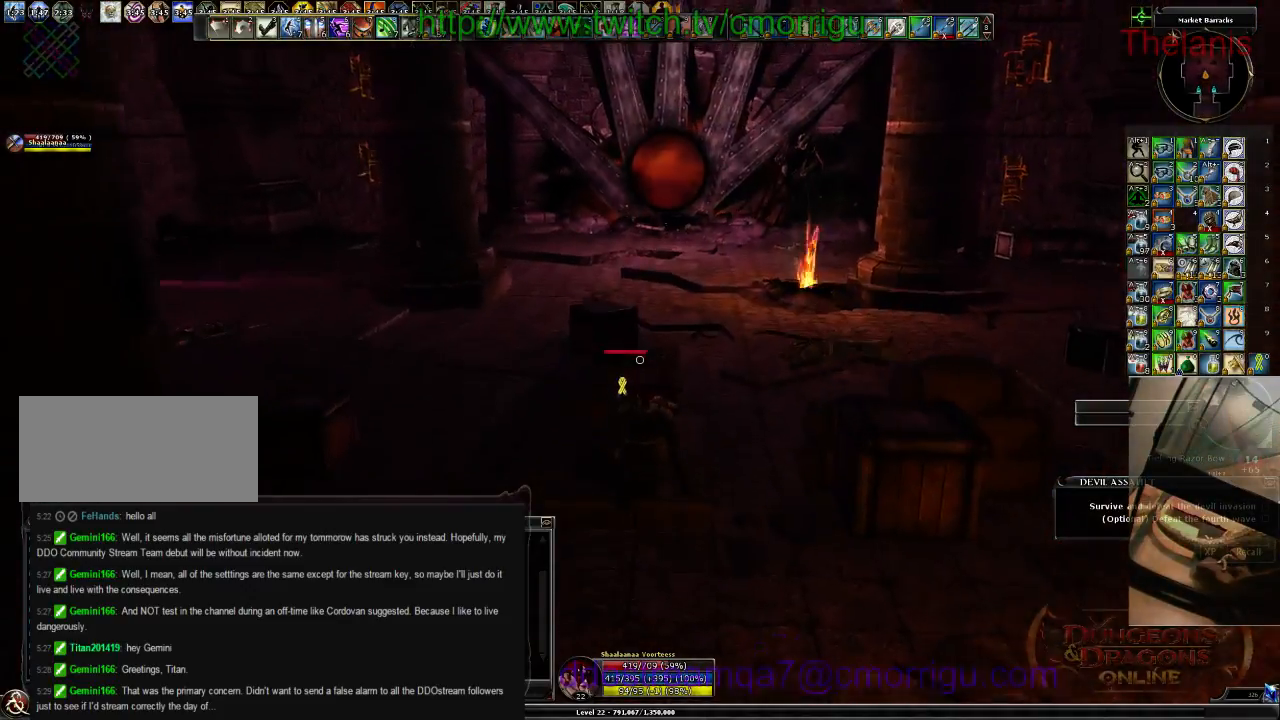
{"keys": [], "events": [[467, "w", "up"]]}
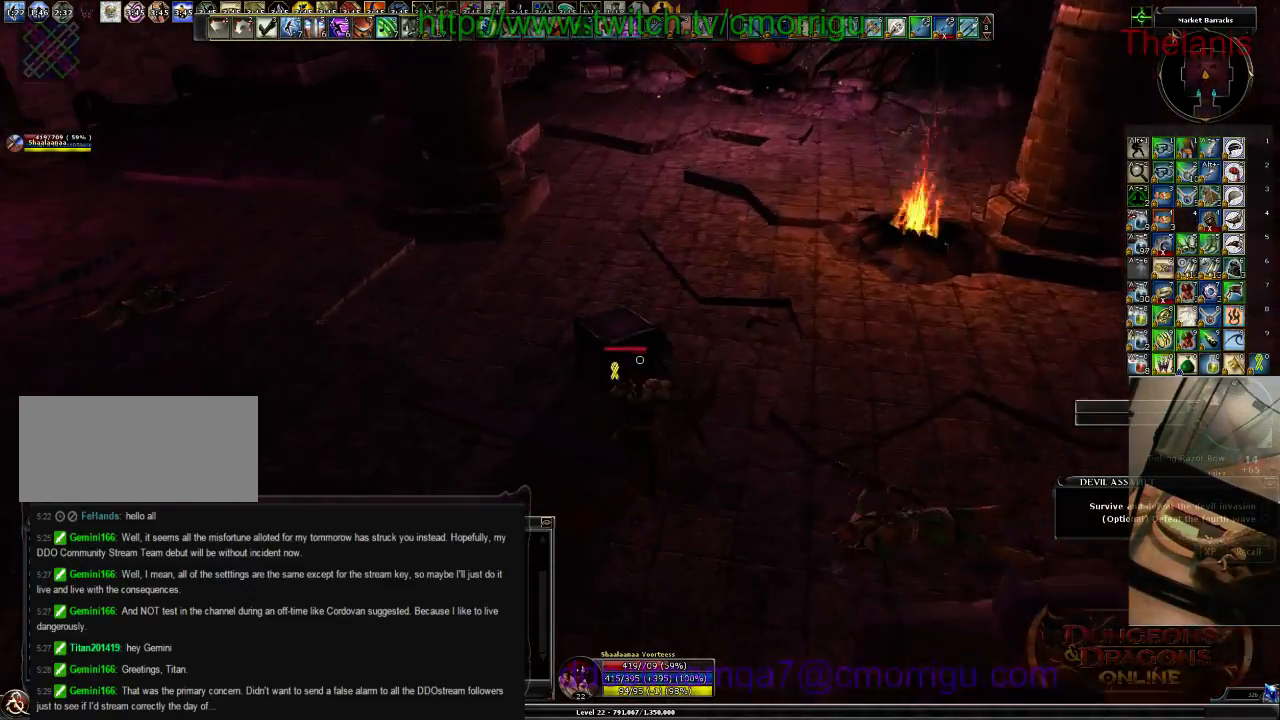
{"keys": ["space", "w"], "events": [[500, "space", "down"], [500, "w", "down"]]}
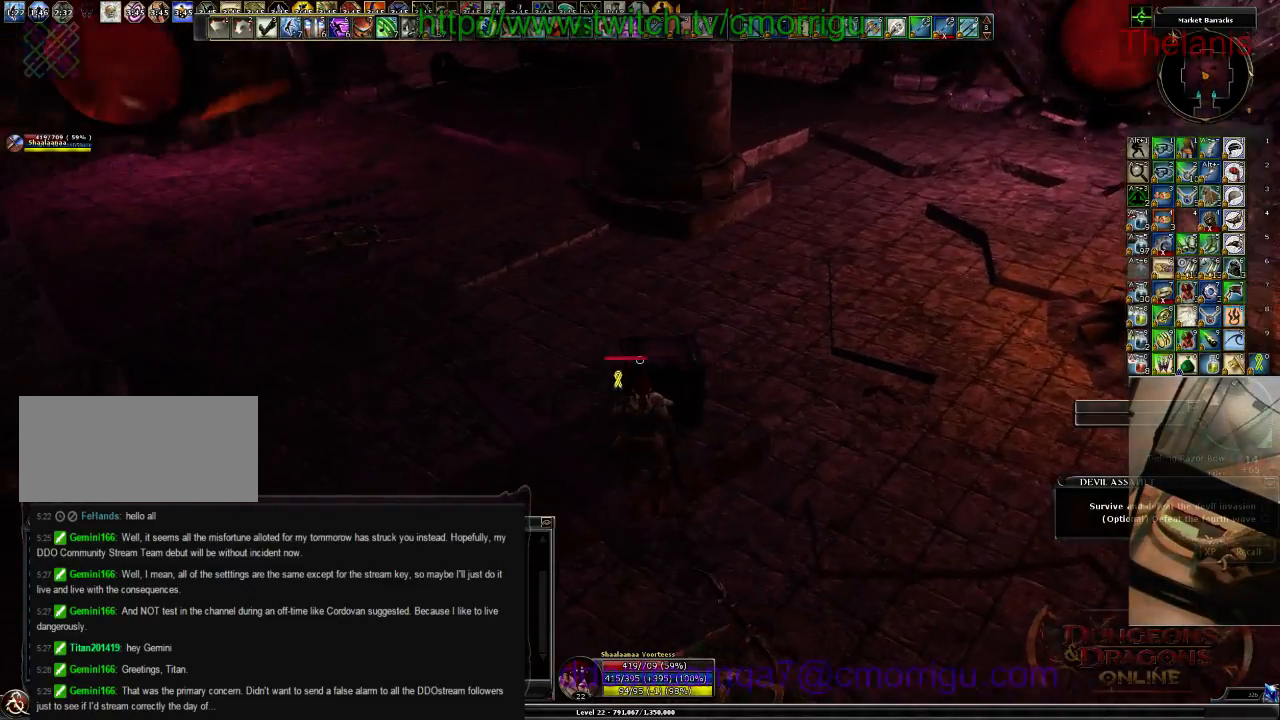
{"keys": [], "events": [[200, "space", "up"], [267, "w", "up"]]}